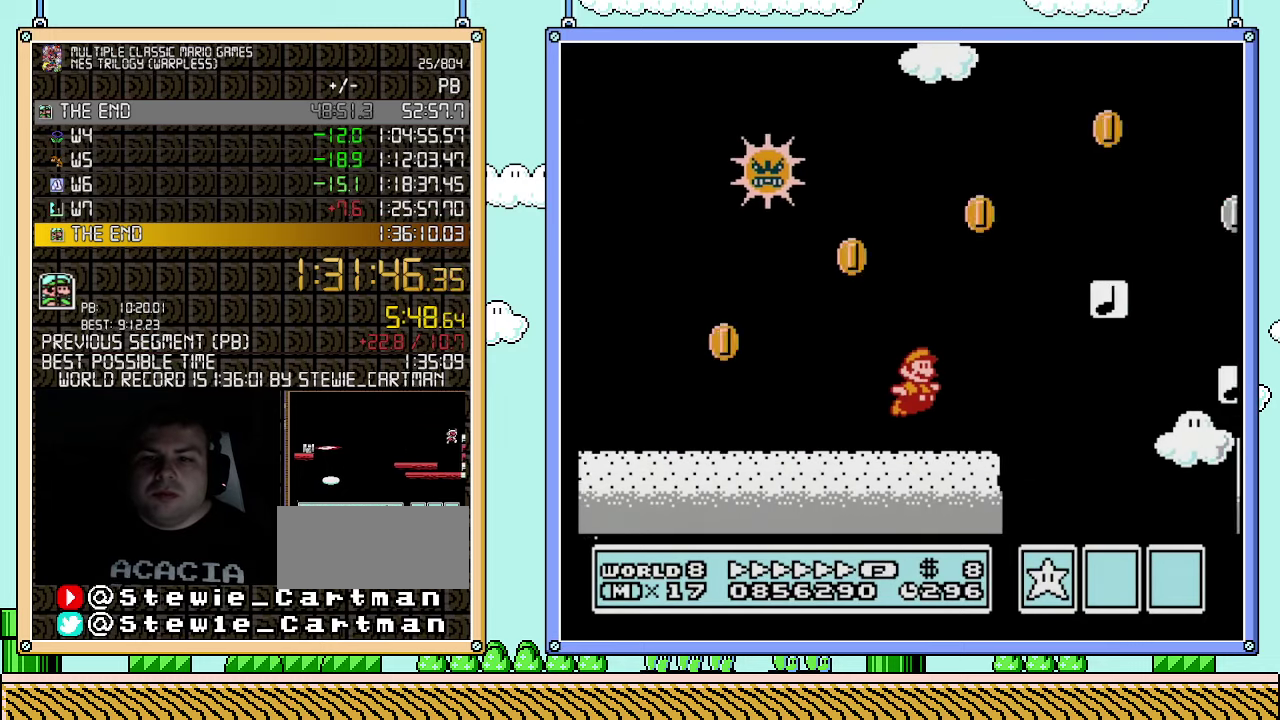
Gameplay with a controller (Nintendo layout); each line is a JSON object with the inputs held at the frame after it. "events" lists button and stick changes between this image and that frame as [ms after this image, input, new state], when the widget could be followed in between. Not read: L3 R3.
{"buttons": ["A", "B", "DPAD_RIGHT"], "events": [[67, "A", "down"], [117, "DPAD_UP", "down"], [500, "DPAD_UP", "up"]]}
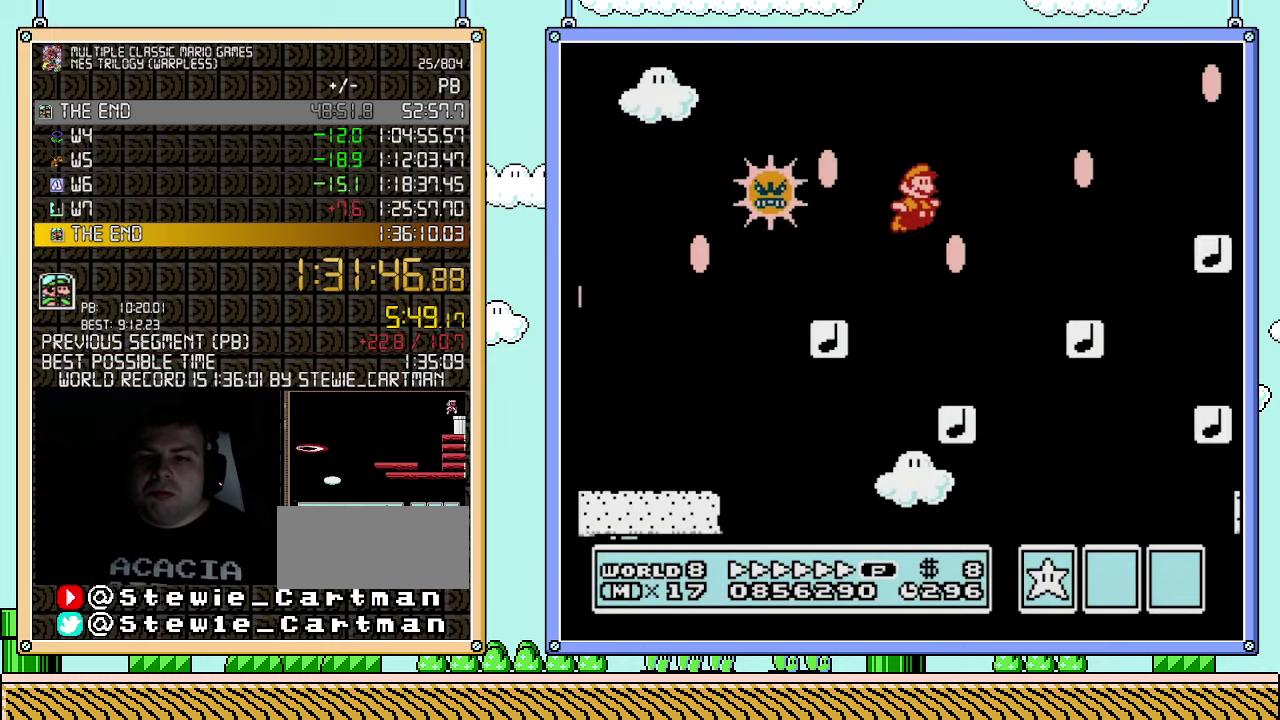
{"buttons": ["A", "B", "DPAD_RIGHT"], "events": [[67, "A", "up"], [183, "DPAD_LEFT", "down"], [183, "DPAD_RIGHT", "up"], [400, "DPAD_LEFT", "up"], [433, "DPAD_RIGHT", "down"], [500, "A", "down"]]}
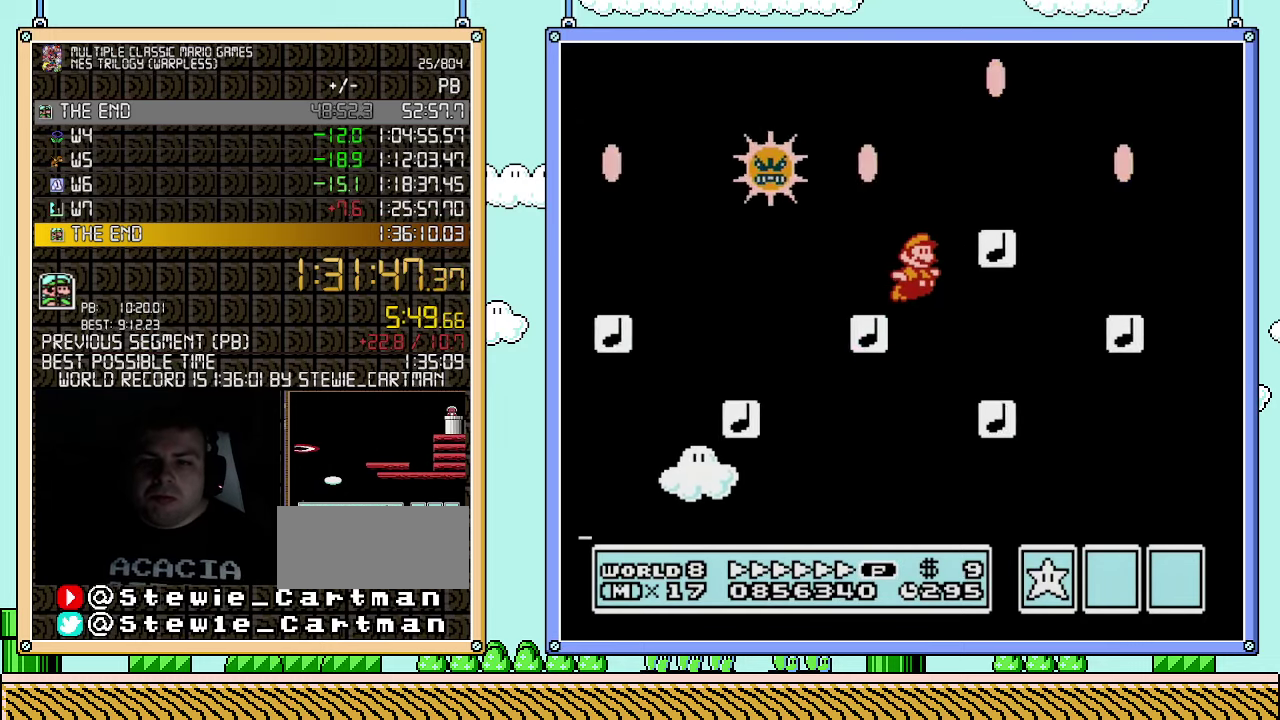
{"buttons": ["B", "DPAD_LEFT"], "events": [[367, "A", "up"], [500, "DPAD_LEFT", "down"], [500, "DPAD_RIGHT", "up"]]}
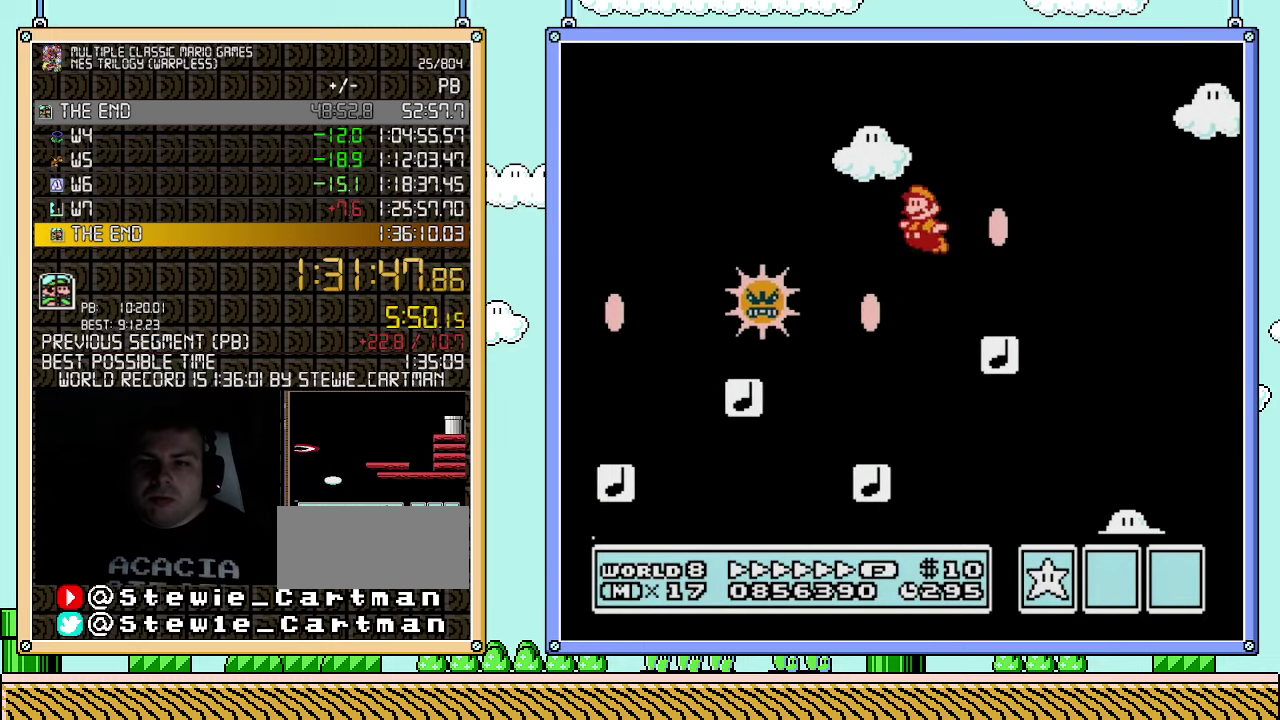
{"buttons": ["A", "B", "DPAD_RIGHT"], "events": [[117, "DPAD_LEFT", "up"], [117, "DPAD_RIGHT", "down"], [317, "A", "down"]]}
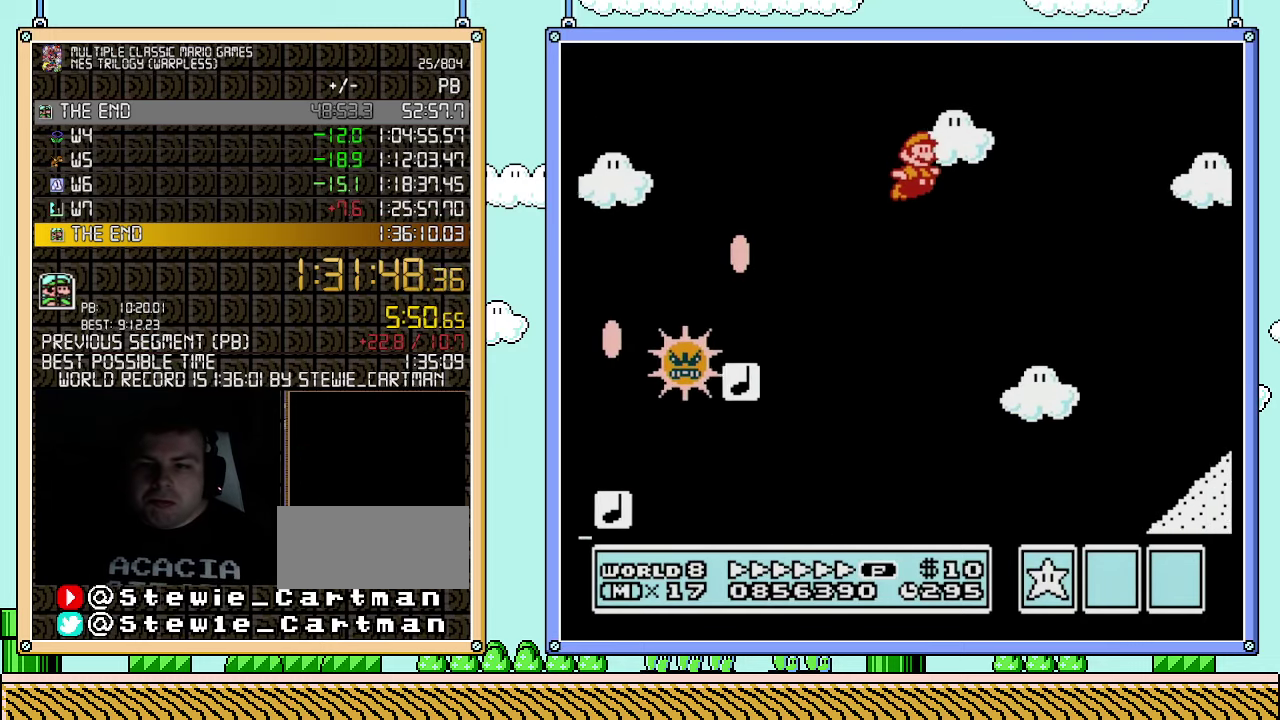
{"buttons": ["B", "DPAD_LEFT"], "events": [[150, "A", "up"], [150, "B", "up"], [317, "B", "down"], [433, "DPAD_LEFT", "down"], [433, "DPAD_RIGHT", "up"]]}
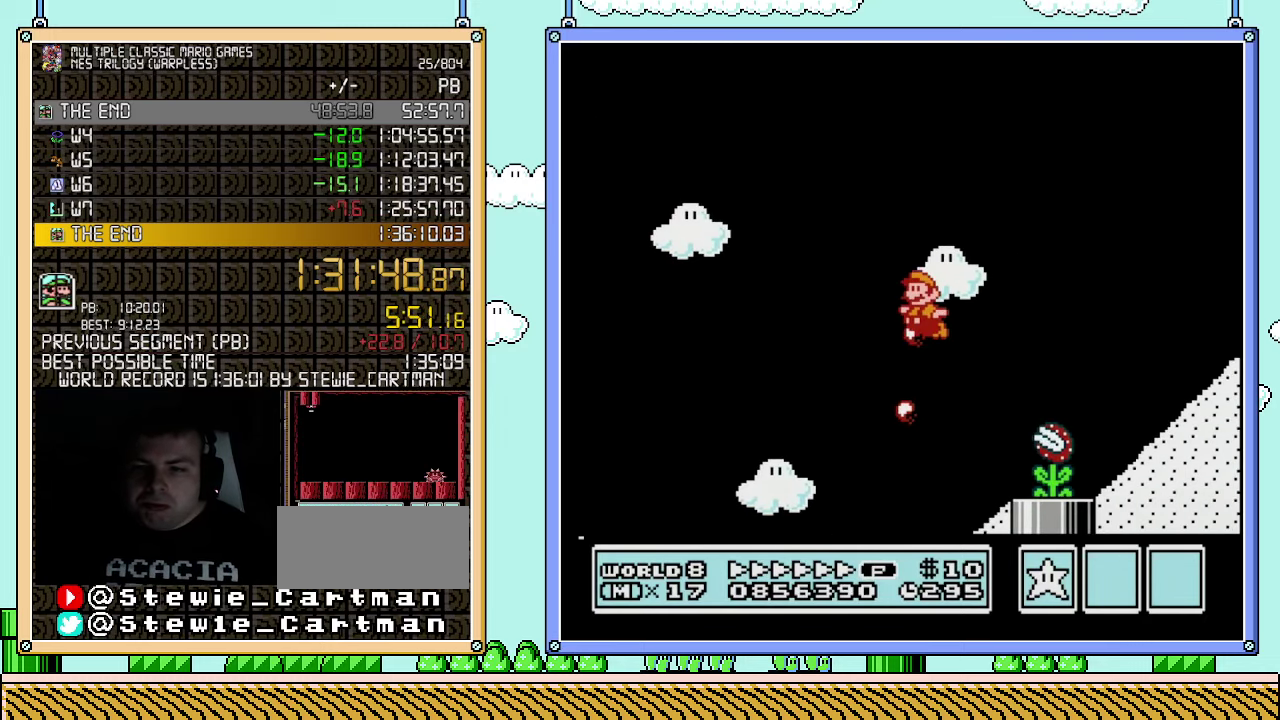
{"buttons": ["A", "B"], "events": [[150, "DPAD_LEFT", "up"], [217, "DPAD_RIGHT", "down"], [250, "B", "up"], [400, "B", "down"], [433, "A", "down"], [467, "DPAD_RIGHT", "up"]]}
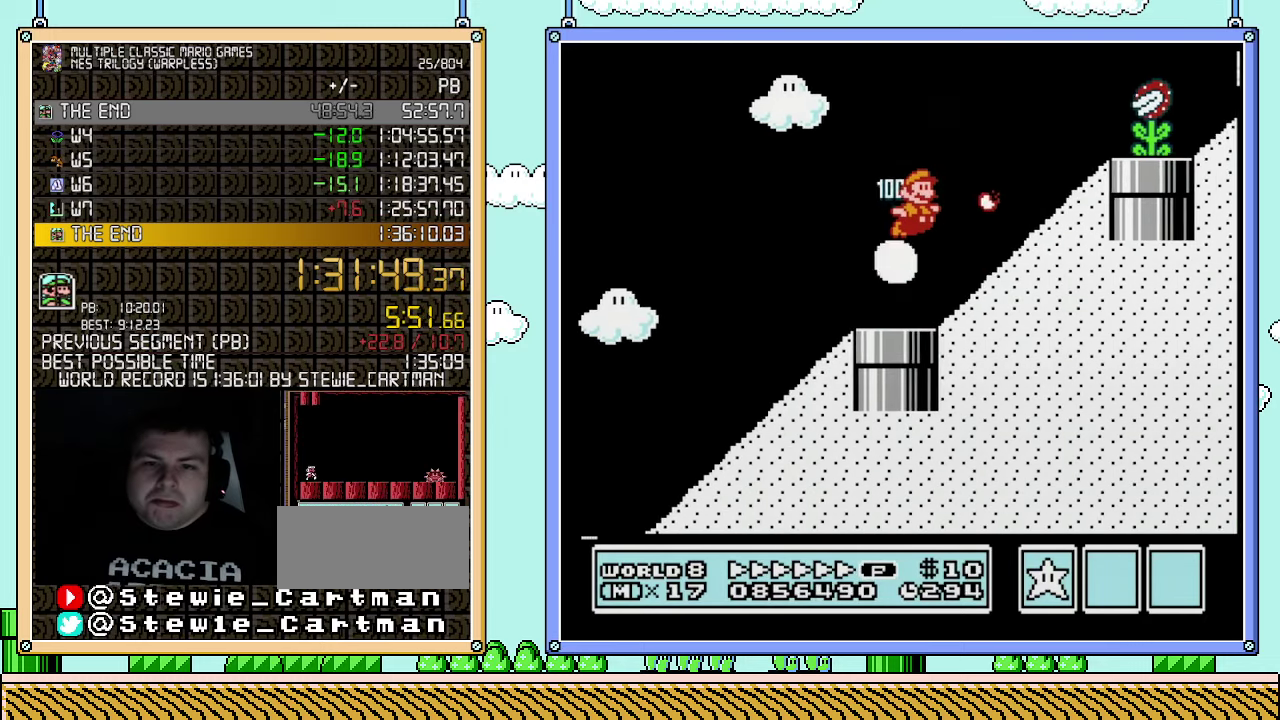
{"buttons": ["DPAD_RIGHT"], "events": [[150, "DPAD_RIGHT", "down"], [317, "A", "up"], [317, "B", "up"]]}
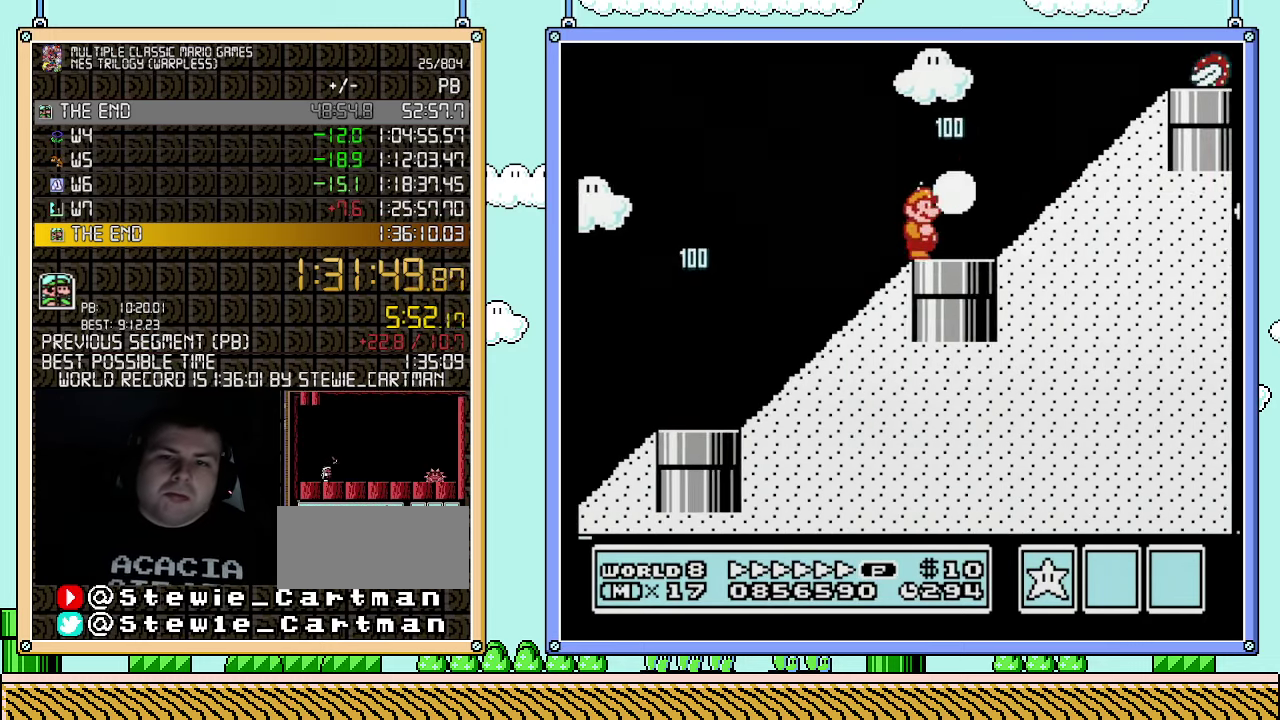
{"buttons": ["B"], "events": [[83, "B", "down"], [117, "A", "down"], [117, "DPAD_RIGHT", "up"], [467, "A", "up"]]}
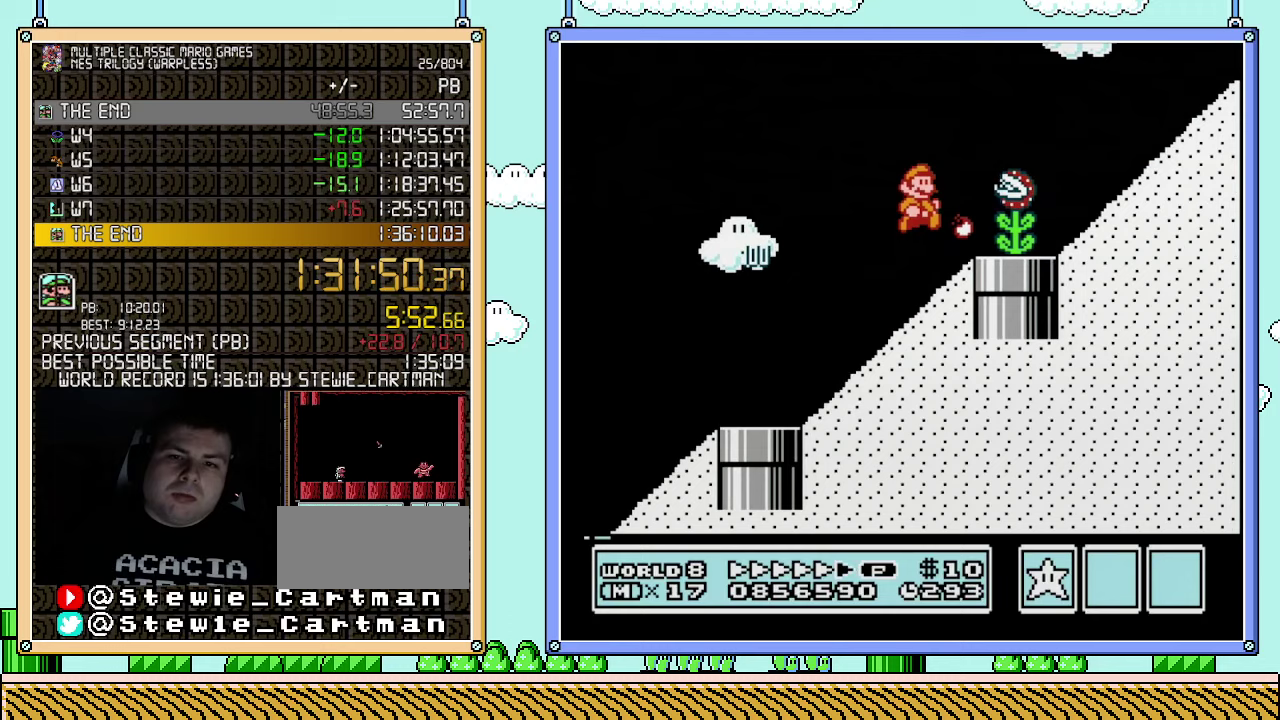
{"buttons": ["A", "B", "DPAD_RIGHT"], "events": [[33, "DPAD_RIGHT", "down"], [317, "A", "down"]]}
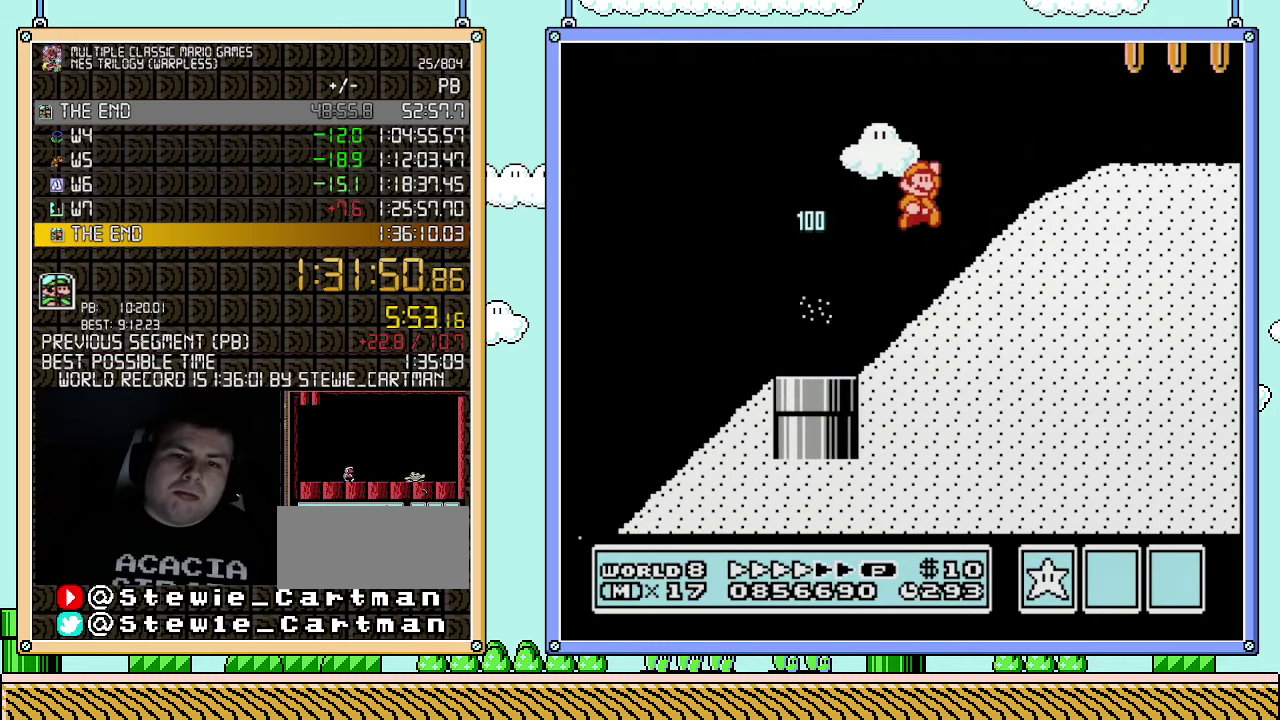
{"buttons": ["B", "DPAD_RIGHT"], "events": [[350, "A", "up"]]}
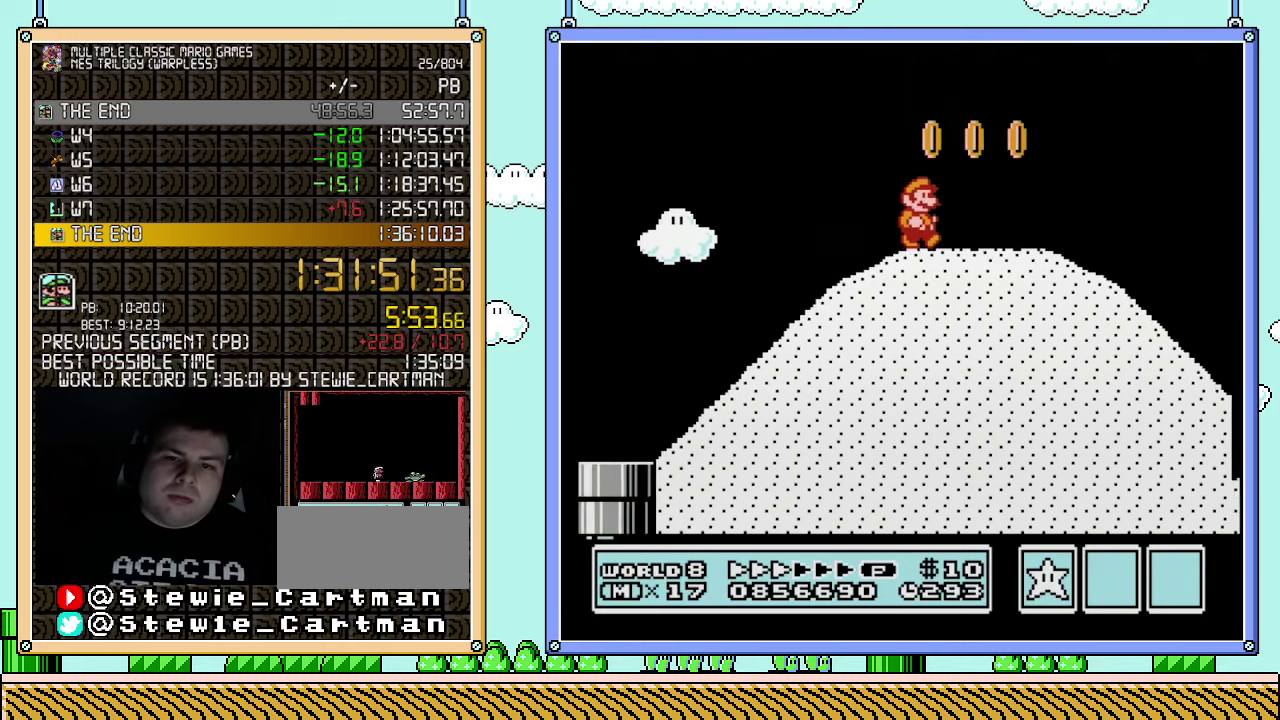
{"buttons": ["B", "DPAD_RIGHT"], "events": []}
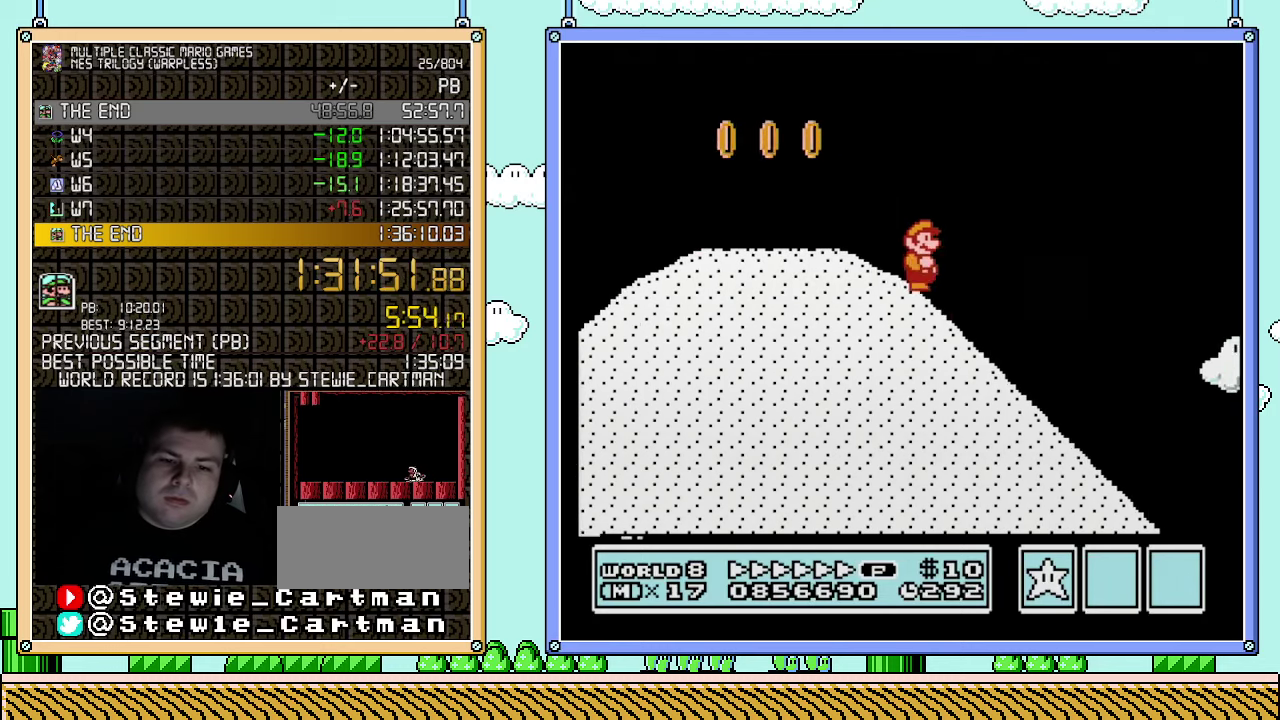
{"buttons": ["B", "DPAD_RIGHT"], "events": []}
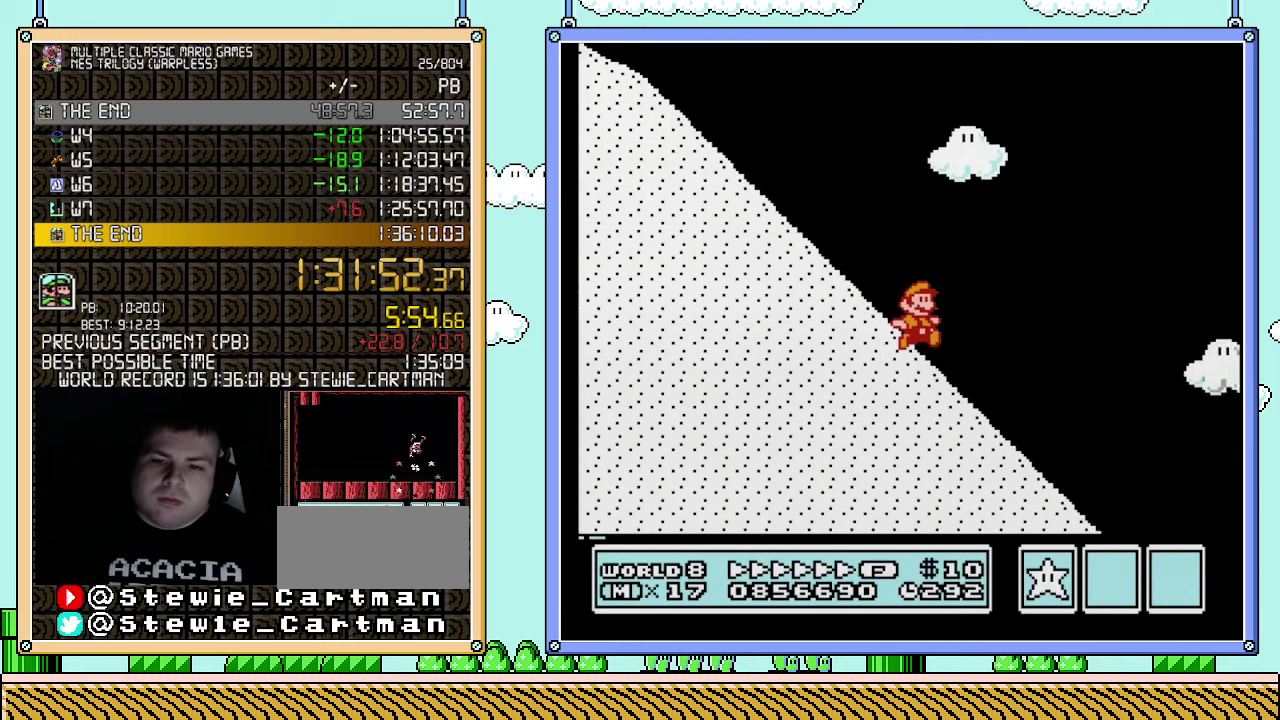
{"buttons": ["B", "DPAD_RIGHT"], "events": []}
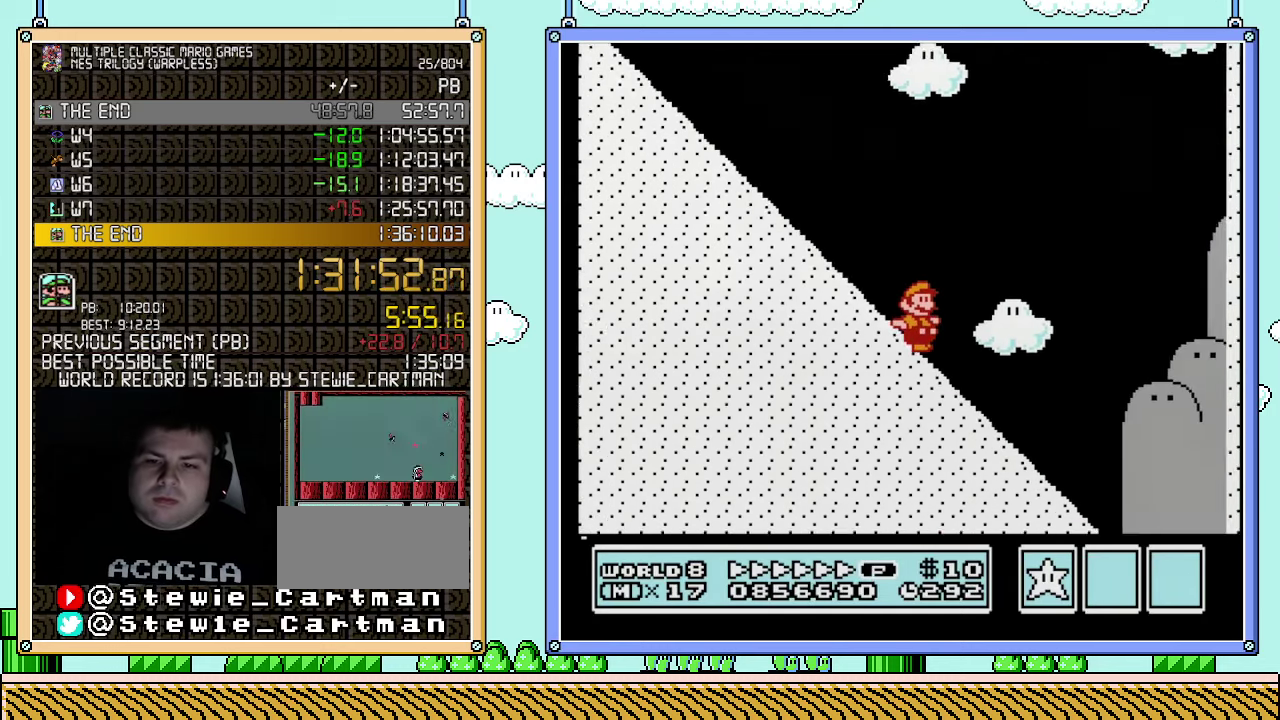
{"buttons": ["B", "DPAD_RIGHT"], "events": []}
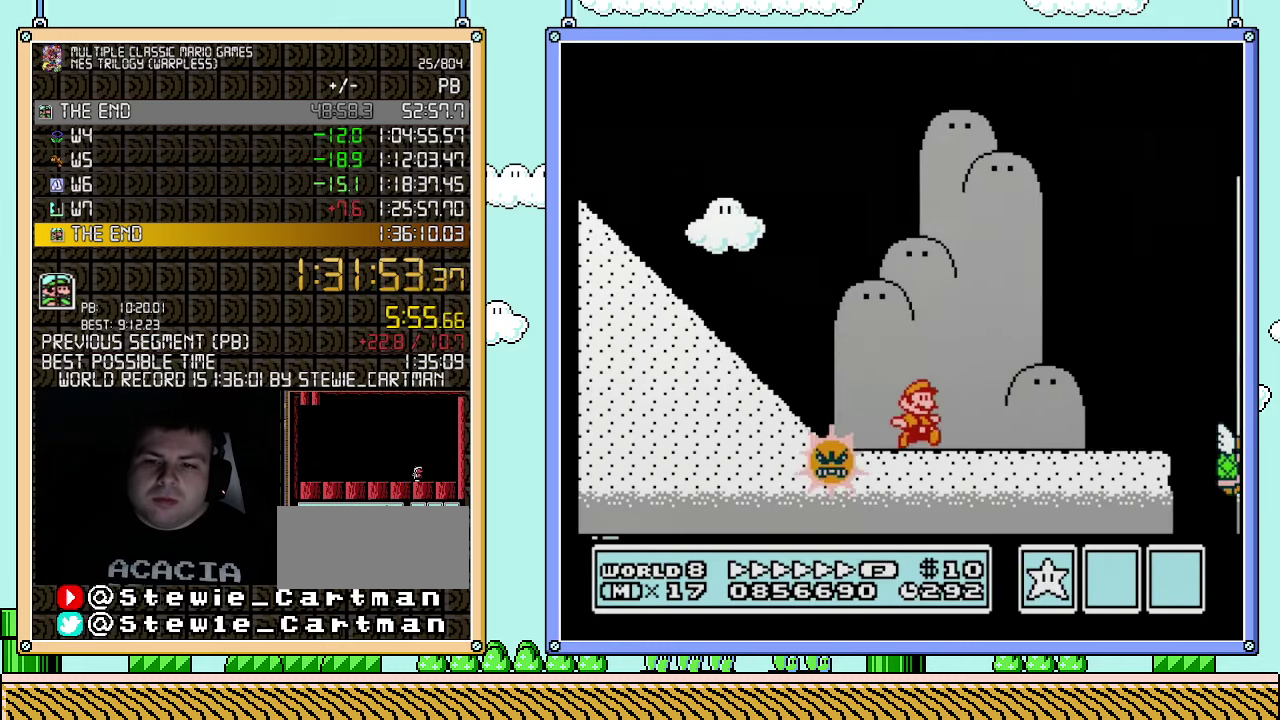
{"buttons": ["A", "B", "DPAD_RIGHT"], "events": [[250, "A", "down"]]}
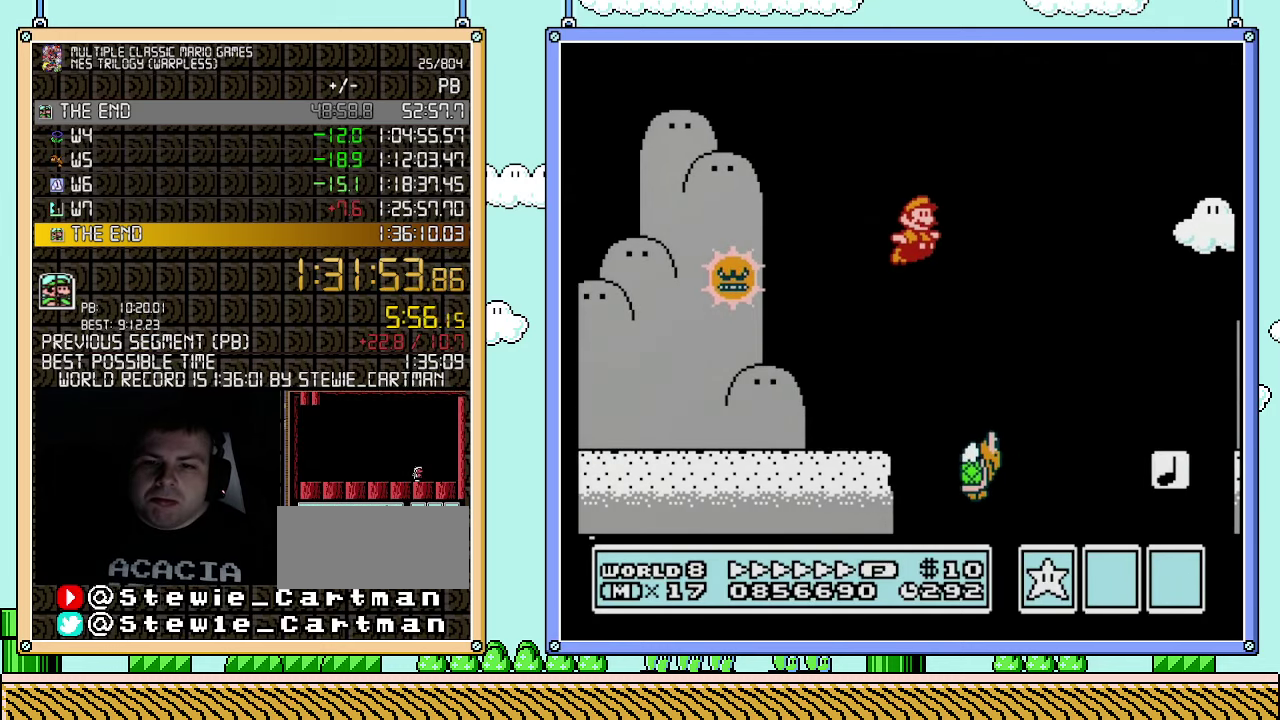
{"buttons": ["B", "DPAD_RIGHT"], "events": [[467, "A", "up"]]}
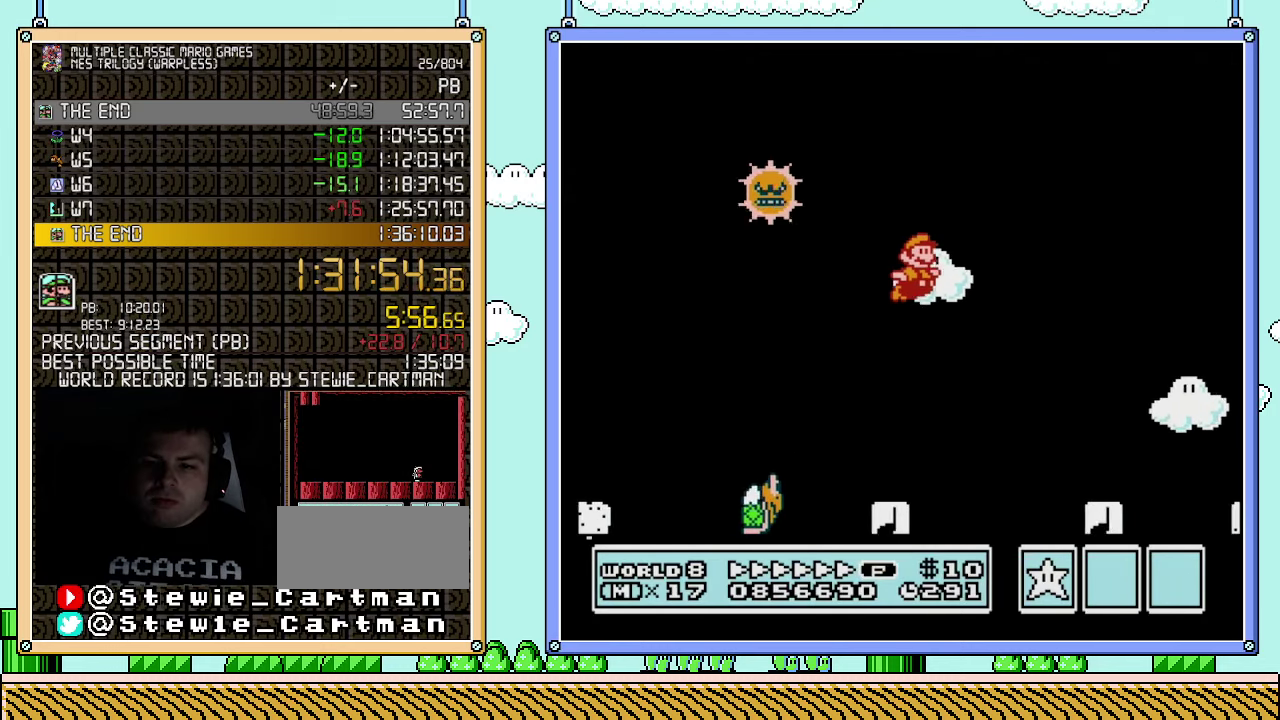
{"buttons": ["B", "DPAD_RIGHT"], "events": []}
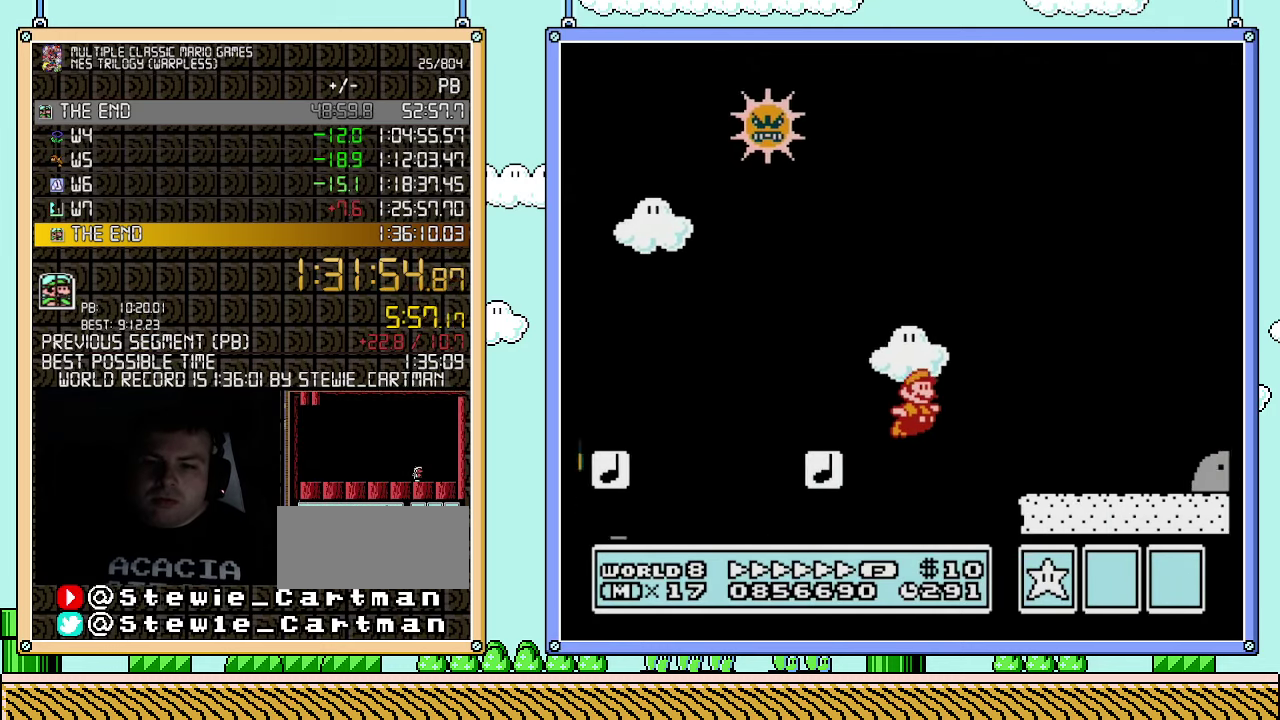
{"buttons": ["B", "DPAD_RIGHT"], "events": []}
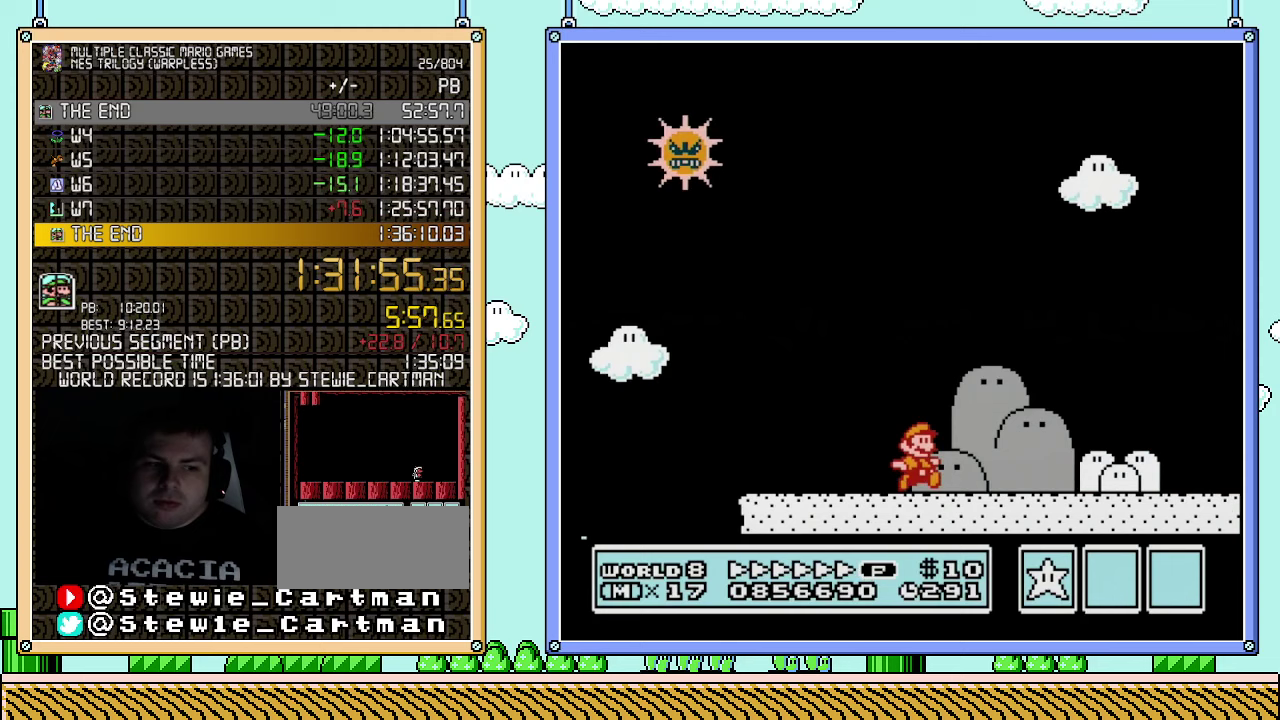
{"buttons": ["B", "DPAD_RIGHT"], "events": []}
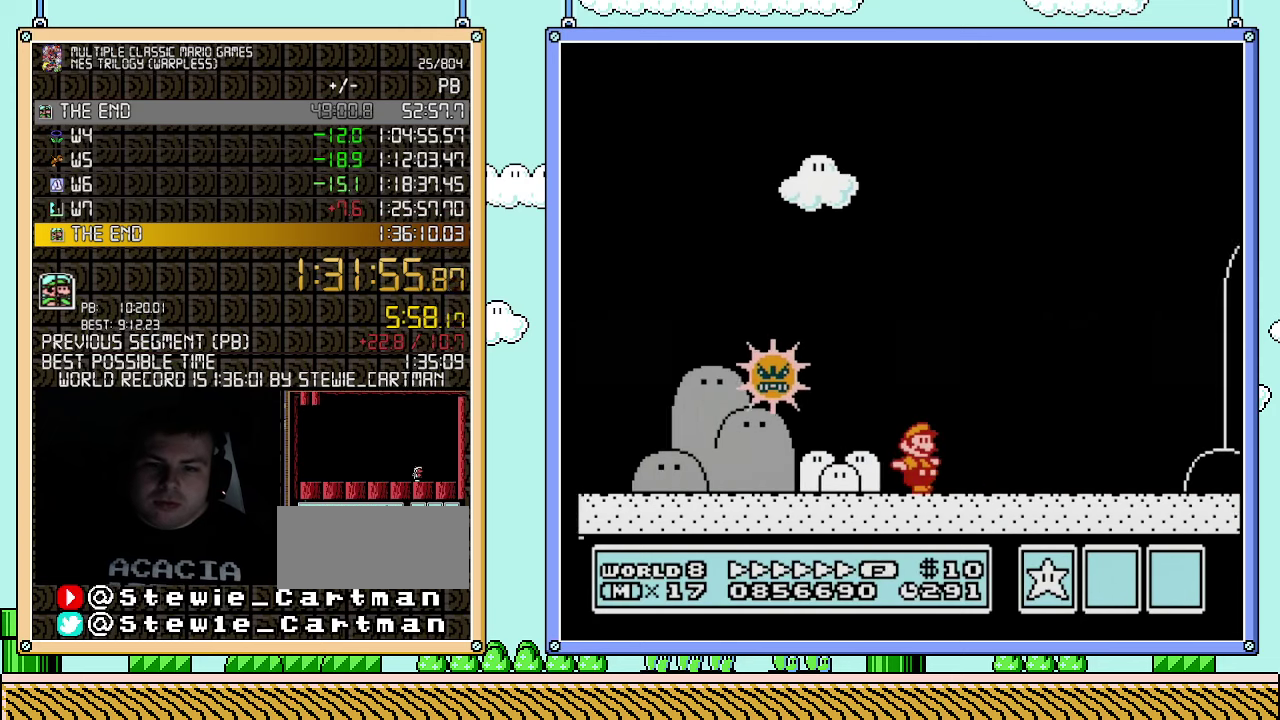
{"buttons": ["B", "DPAD_RIGHT"], "events": []}
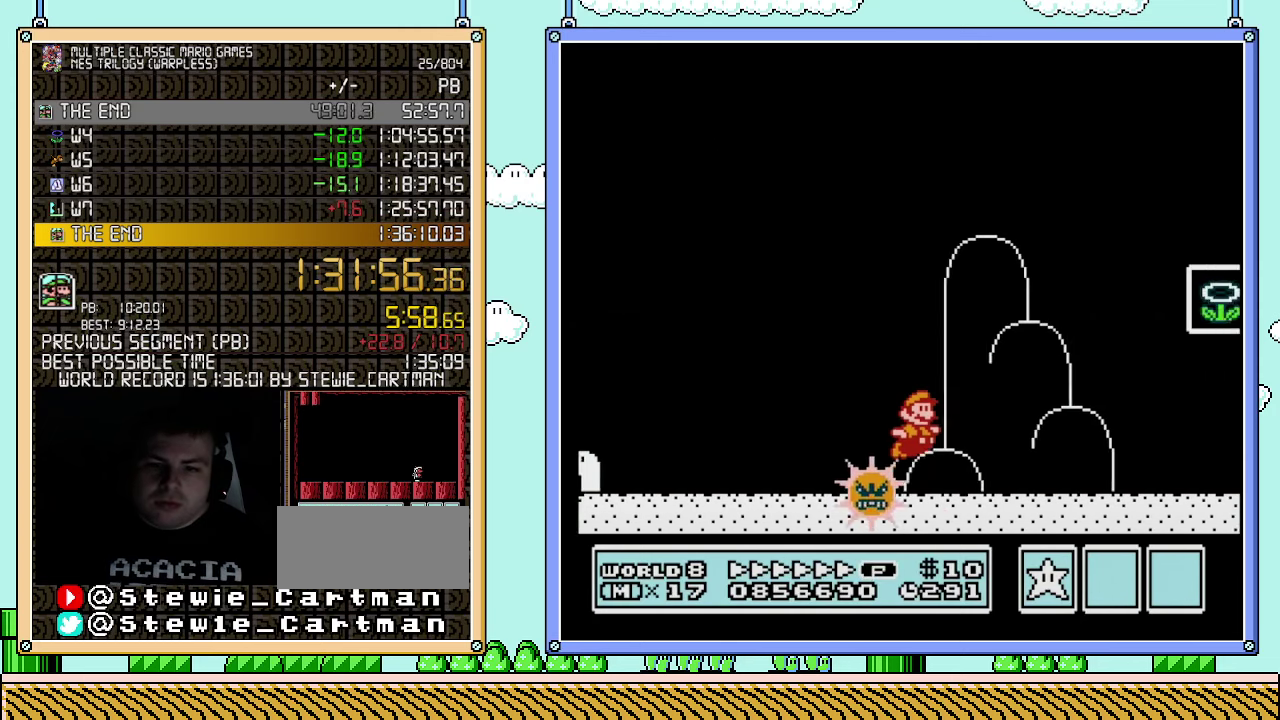
{"buttons": [], "events": [[67, "A", "down"], [367, "A", "up"], [367, "B", "up"], [400, "DPAD_RIGHT", "up"]]}